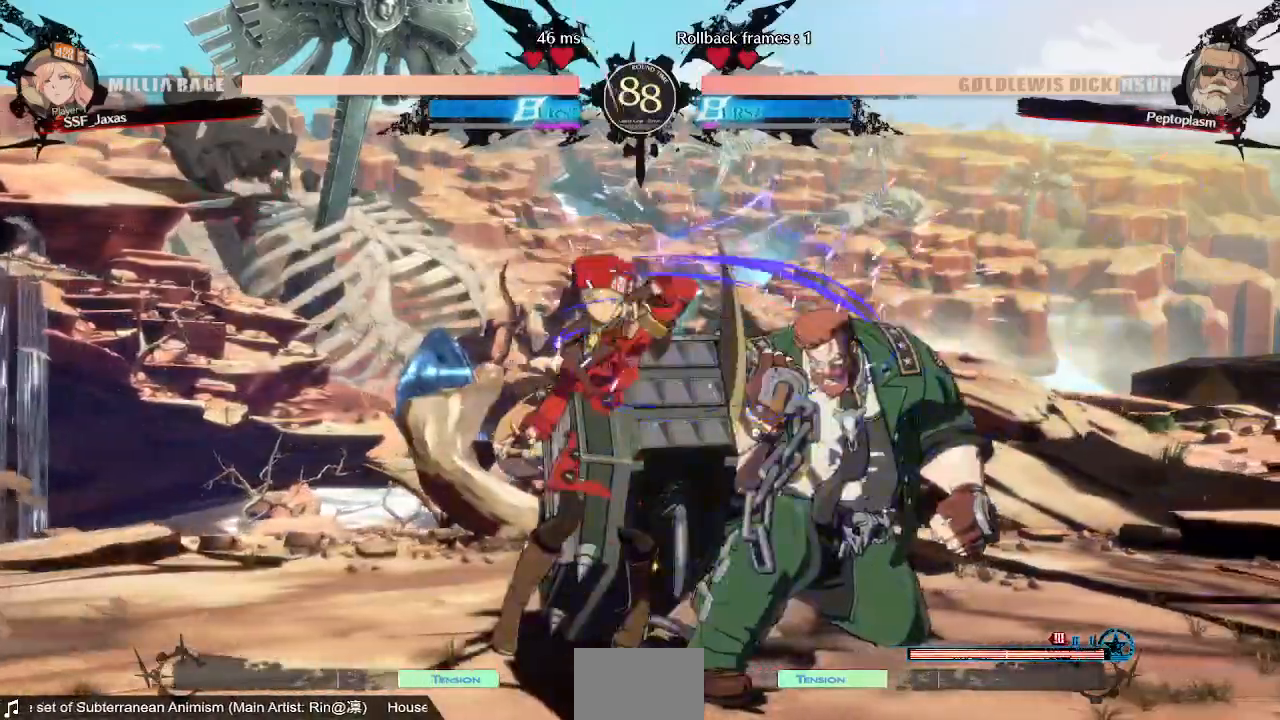
Gameplay with a controller (arcade stick); each line is a JSON object with the inputs held at the frame after it. "events" lists button and stick changes between this image and that frame as [ms after this image, input, new state], when the widget could be followed in between. Not read: L3 R3 SELECT START.
{"buttons": ["DPAD_LEFT"], "events": [[480, "DPAD_LEFT", "down"]]}
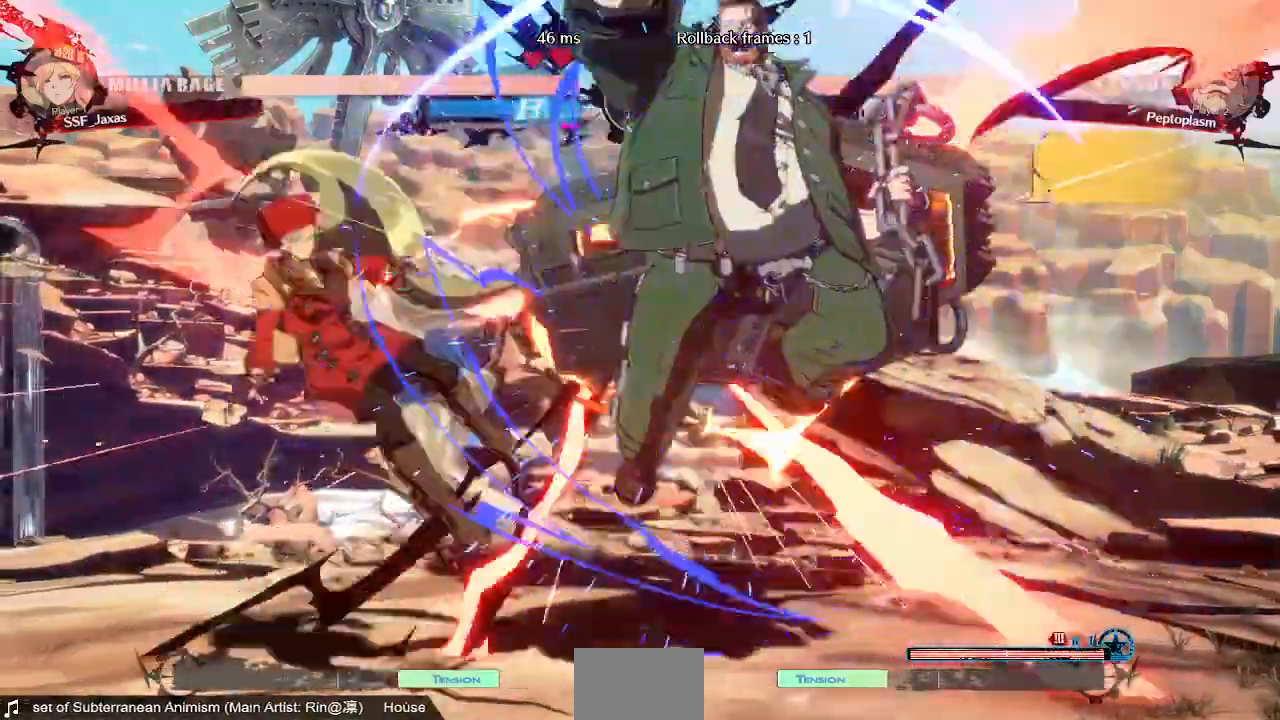
{"buttons": [], "events": [[200, "SQUARE", "down"], [200, "TRIANGLE", "down"], [360, "SQUARE", "up"], [360, "TRIANGLE", "up"], [480, "DPAD_LEFT", "up"]]}
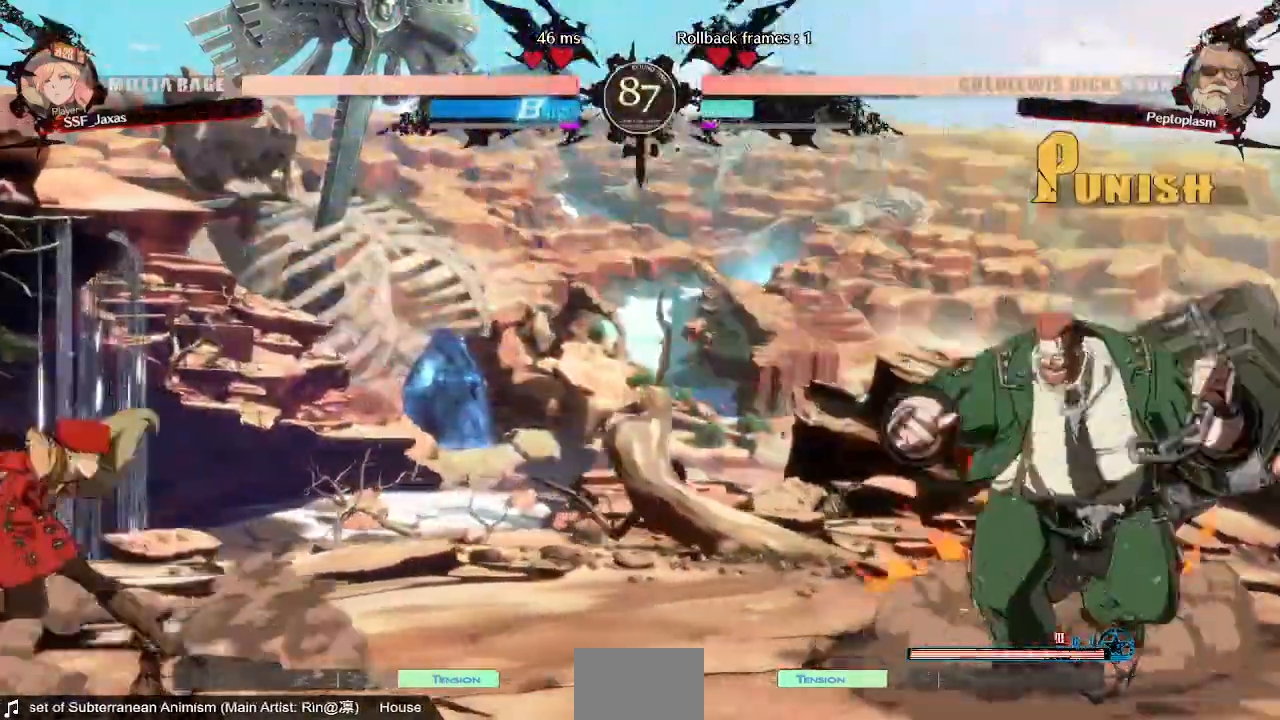
{"buttons": ["DPAD_RIGHT"], "events": [[280, "DPAD_RIGHT", "down"]]}
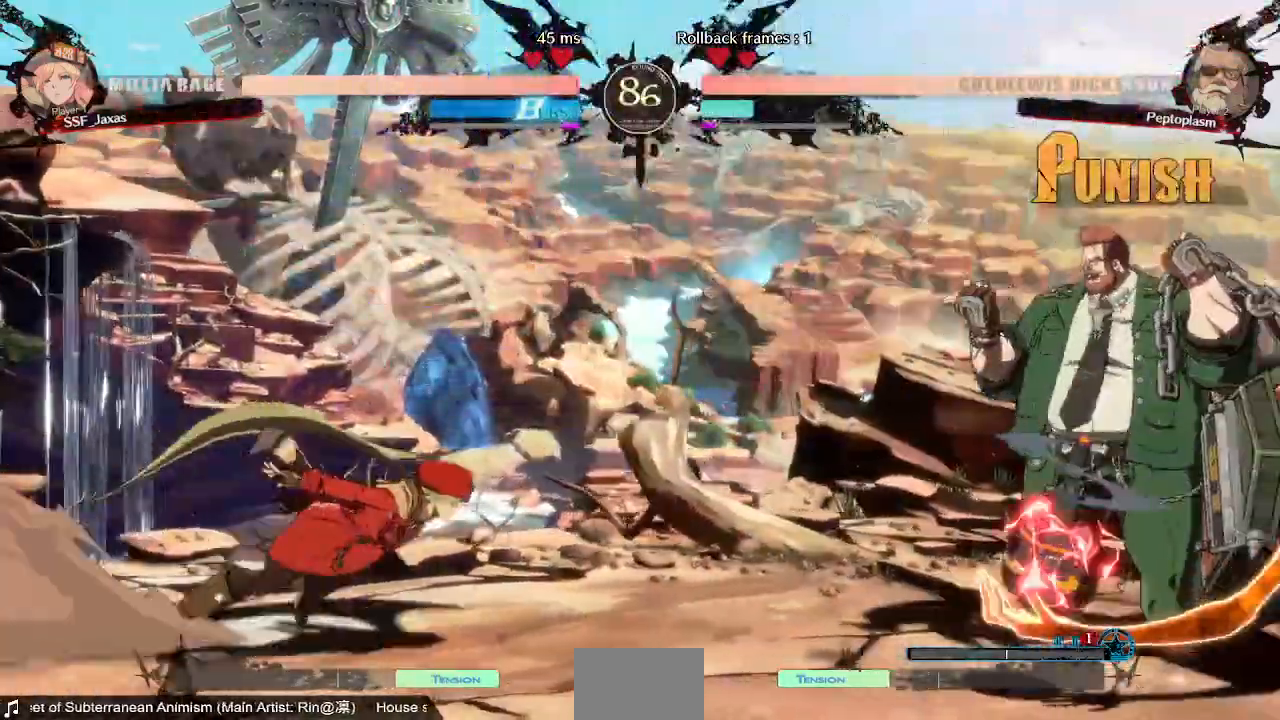
{"buttons": [], "events": [[80, "DPAD_RIGHT", "up"], [120, "DPAD_LEFT", "down"], [120, "DPAD_UP", "down"], [200, "DPAD_UP", "up"], [400, "DPAD_LEFT", "up"]]}
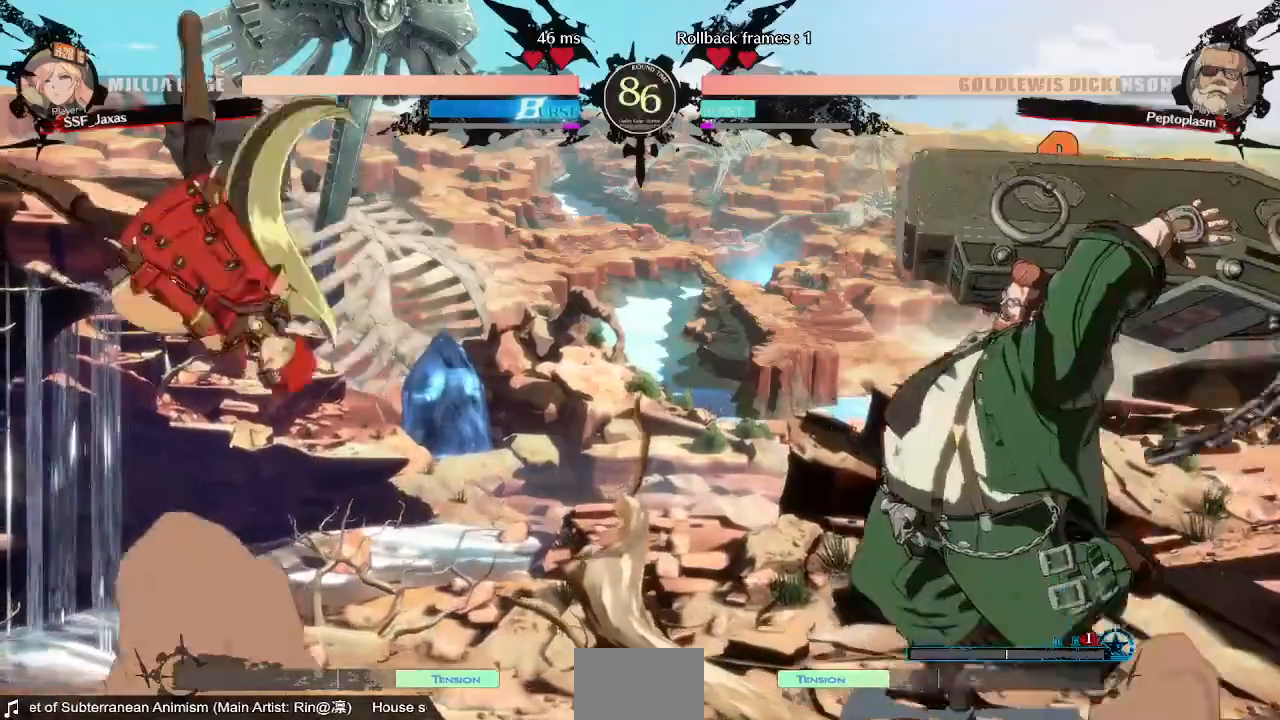
{"buttons": ["DPAD_DOWN"], "events": [[80, "DPAD_UP", "down"], [200, "L1", "down"], [240, "DPAD_UP", "up"], [360, "L1", "up"], [480, "DPAD_DOWN", "down"]]}